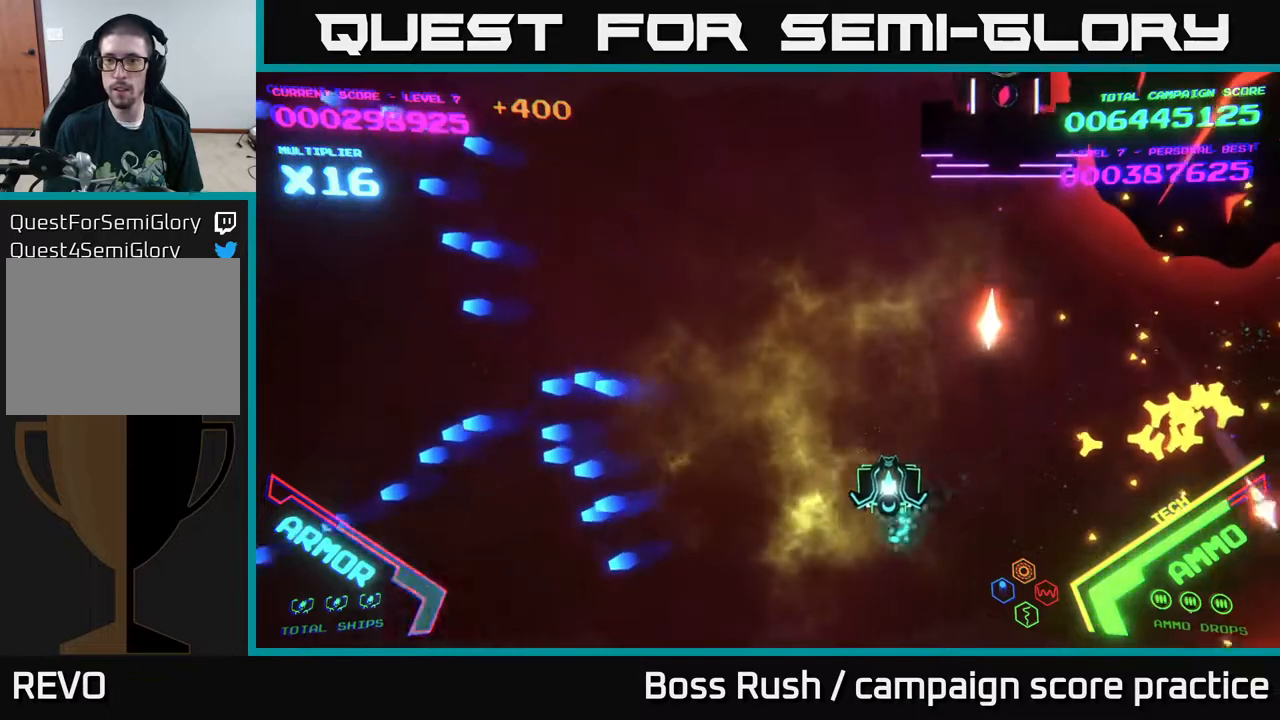
Gameplay with a controller (Xbox layout); each line is a JSON object with the inputs held at the frame after it. "events" lists button and stick changes between this image and that frame as [ms after this image, input, new state], when the widget could be followed in between.
{"buttons": [], "left_stick": "up", "right_stick": "center", "events": [[33, "left_stick", "up-left"], [200, "left_stick", "up"]]}
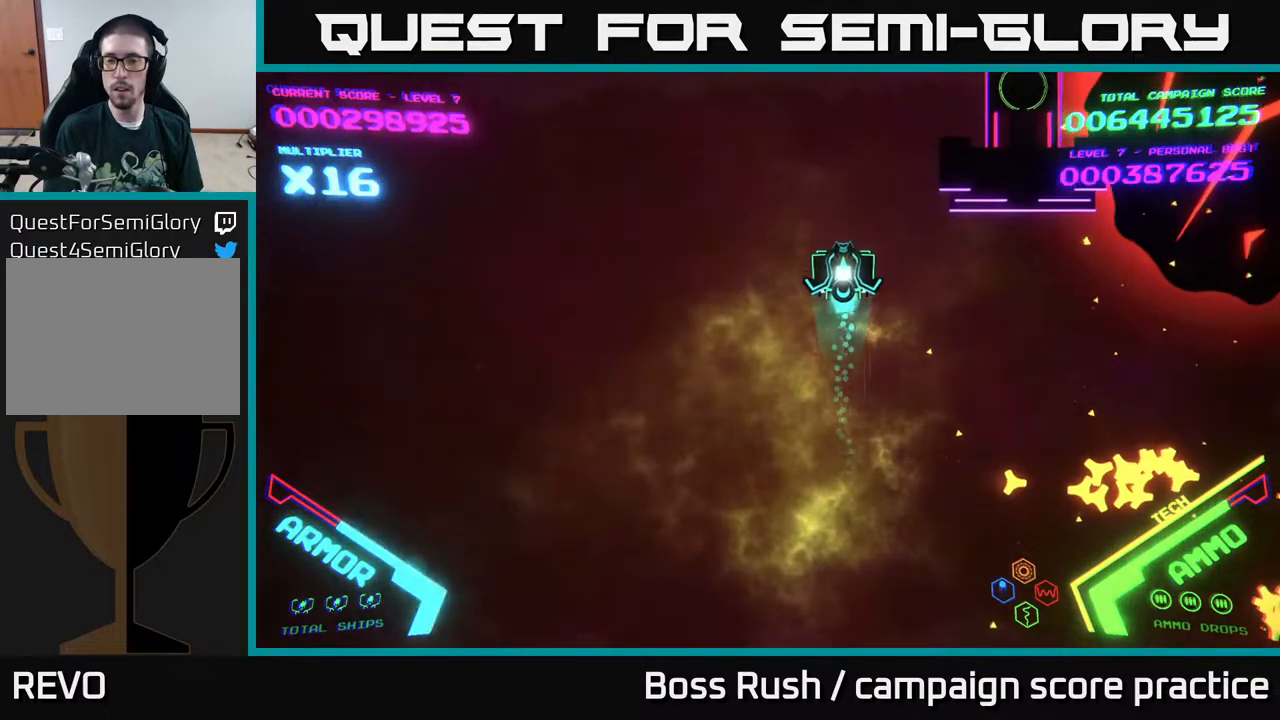
{"buttons": ["B"], "left_stick": "up-right", "right_stick": "center", "events": [[117, "B", "down"], [283, "left_stick", "up-right"]]}
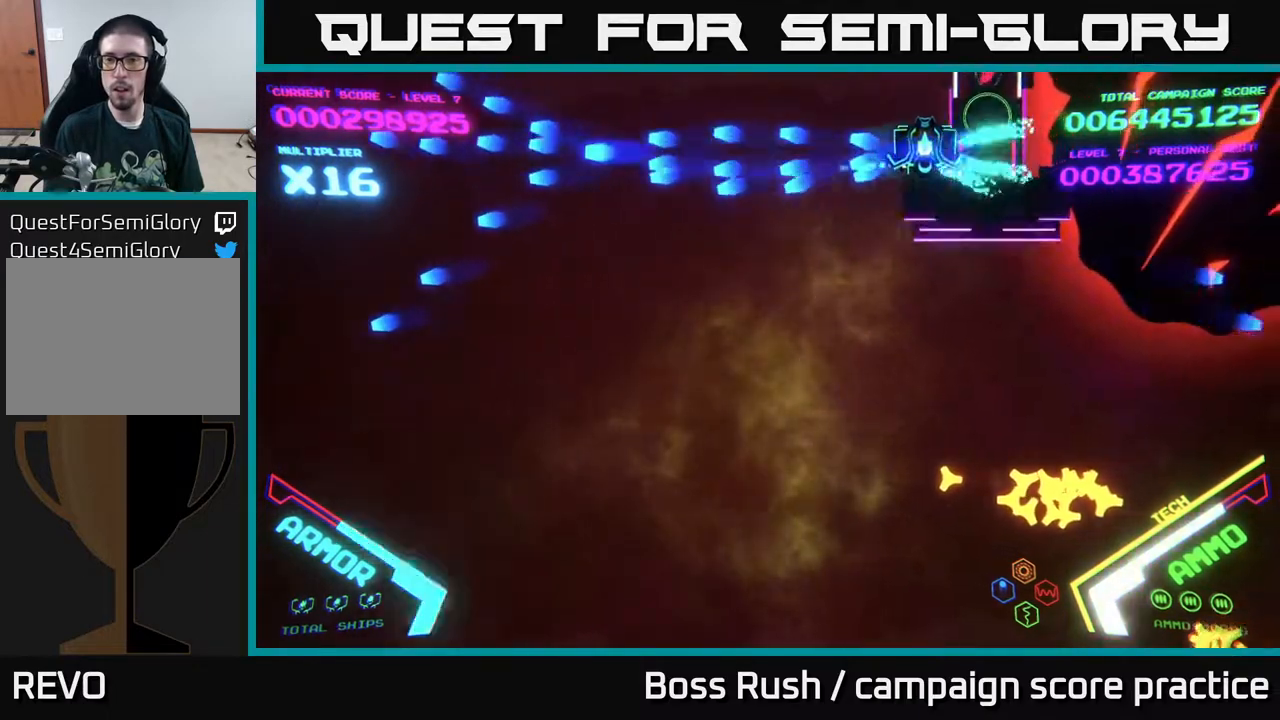
{"buttons": [], "left_stick": "left", "right_stick": "center", "events": [[67, "left_stick", "left"], [500, "B", "up"]]}
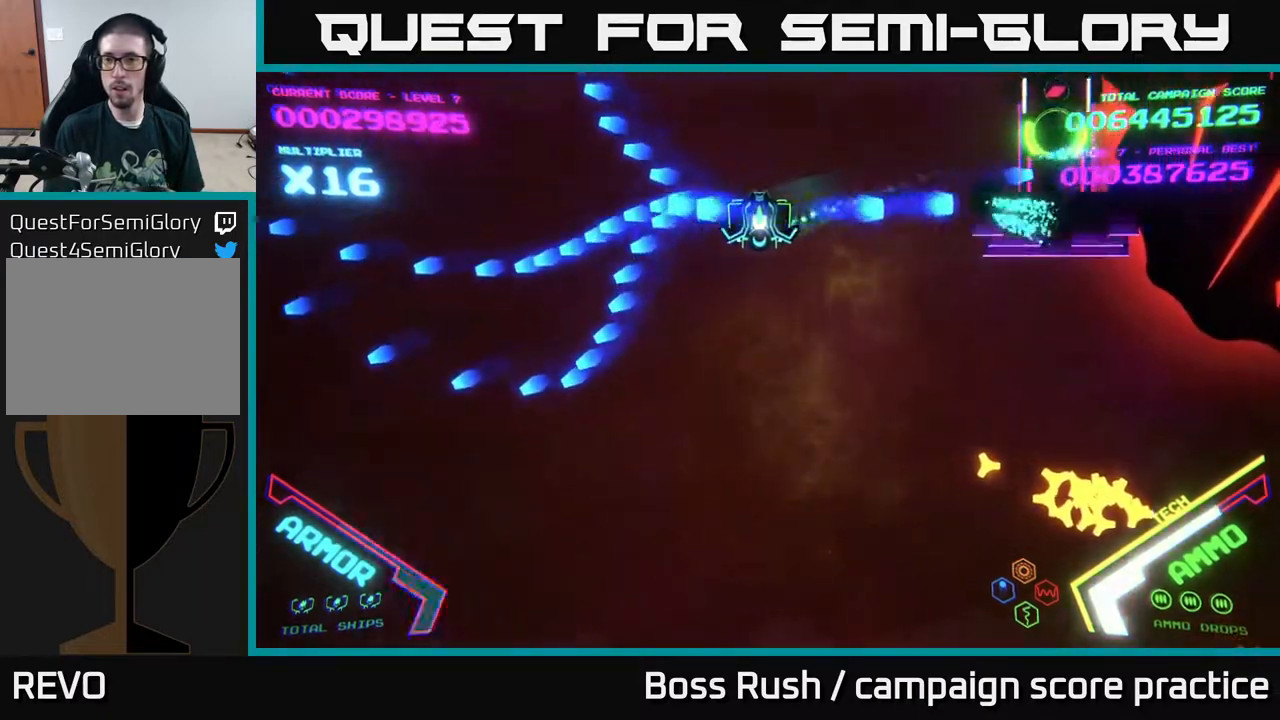
{"buttons": [], "left_stick": "down-right", "right_stick": "center", "events": [[33, "B", "down"], [83, "left_stick", "down"], [200, "left_stick", "down-right"], [433, "B", "up"]]}
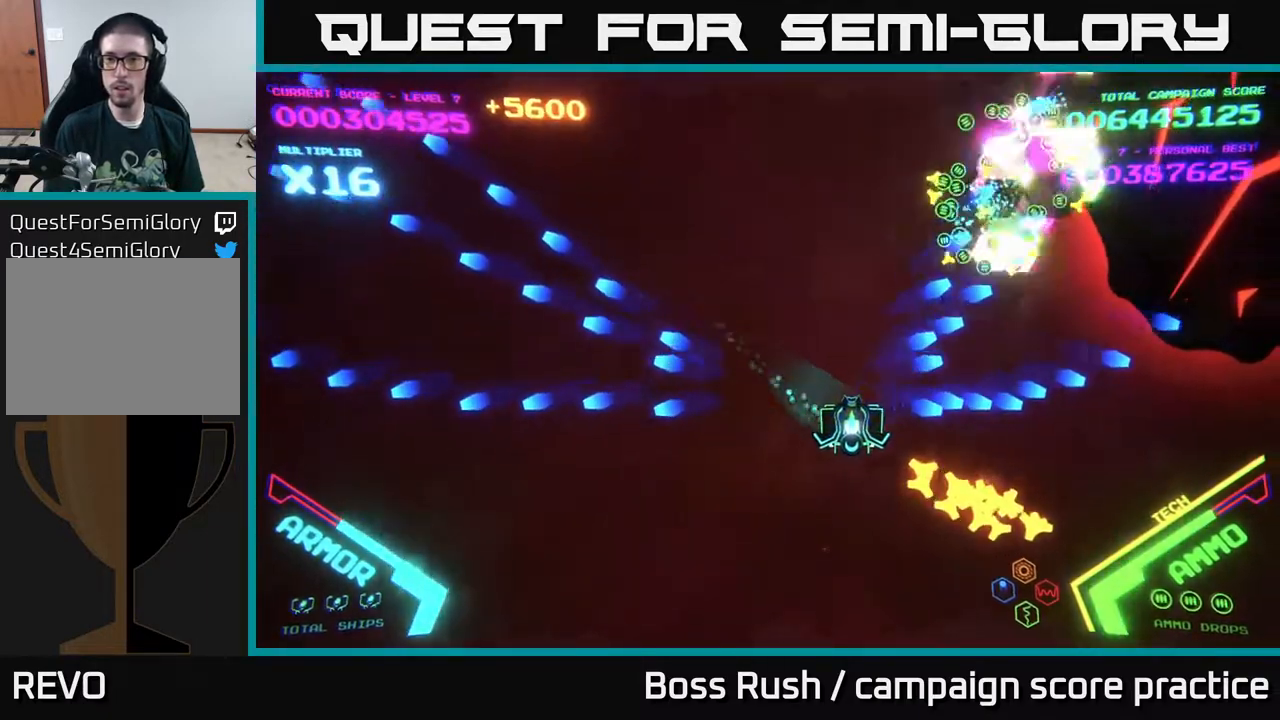
{"buttons": [], "left_stick": "right", "right_stick": "center", "events": [[233, "left_stick", "right"], [283, "B", "down"], [433, "B", "up"]]}
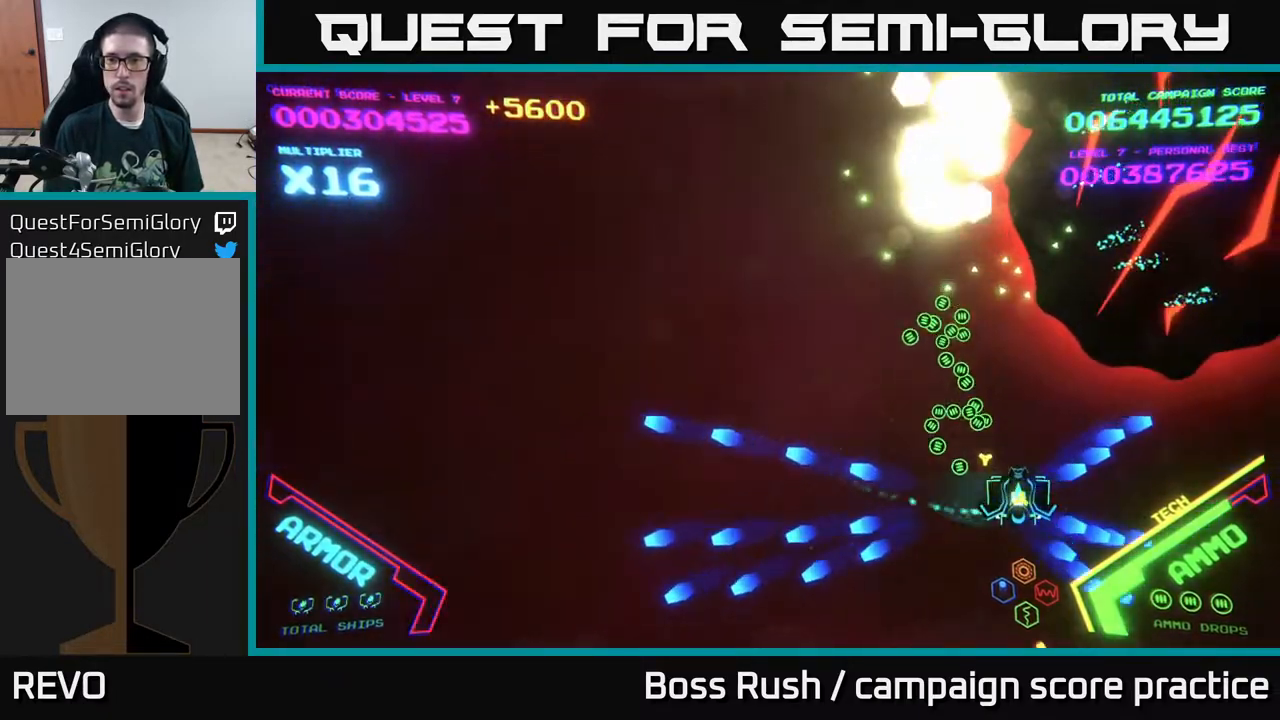
{"buttons": [], "left_stick": "down", "right_stick": "center", "events": [[183, "X", "down"], [250, "X", "up"], [317, "X", "down"], [333, "left_stick", "center"], [383, "X", "up"], [433, "X", "down"], [433, "left_stick", "down"], [500, "X", "up"]]}
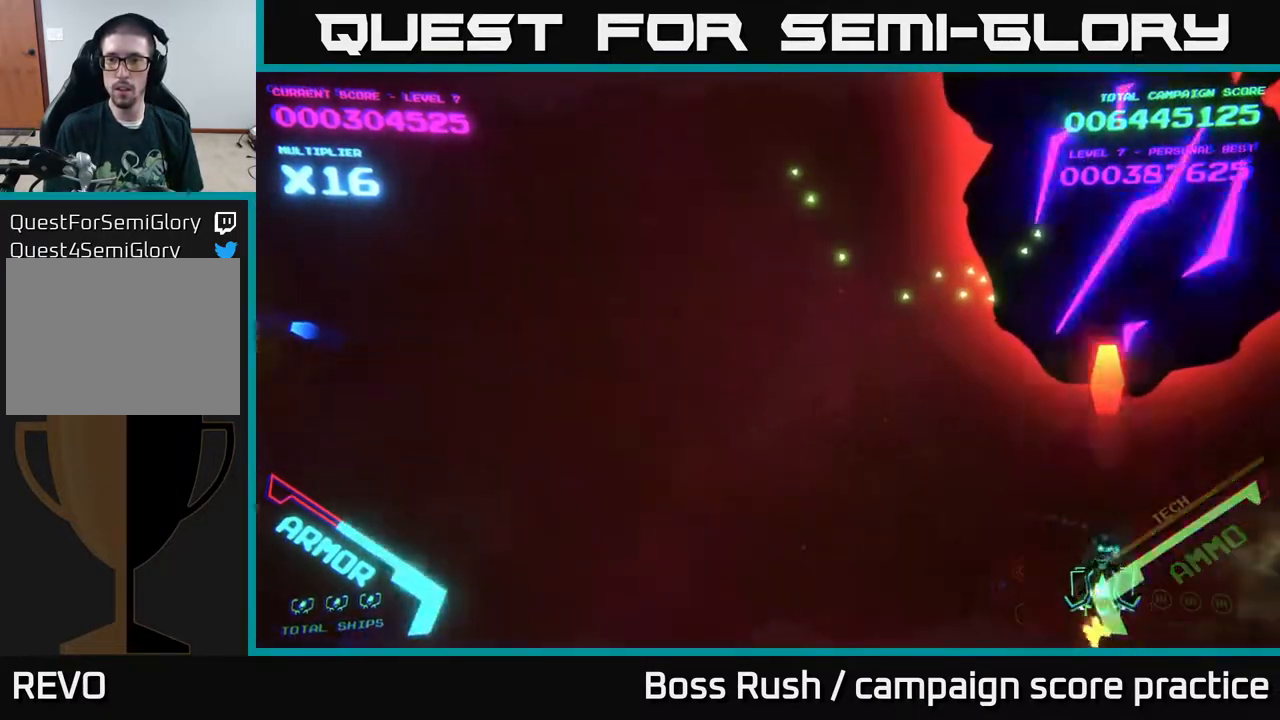
{"buttons": [], "left_stick": "left", "right_stick": "center", "events": [[50, "X", "down"], [100, "X", "up"], [183, "left_stick", "left"]]}
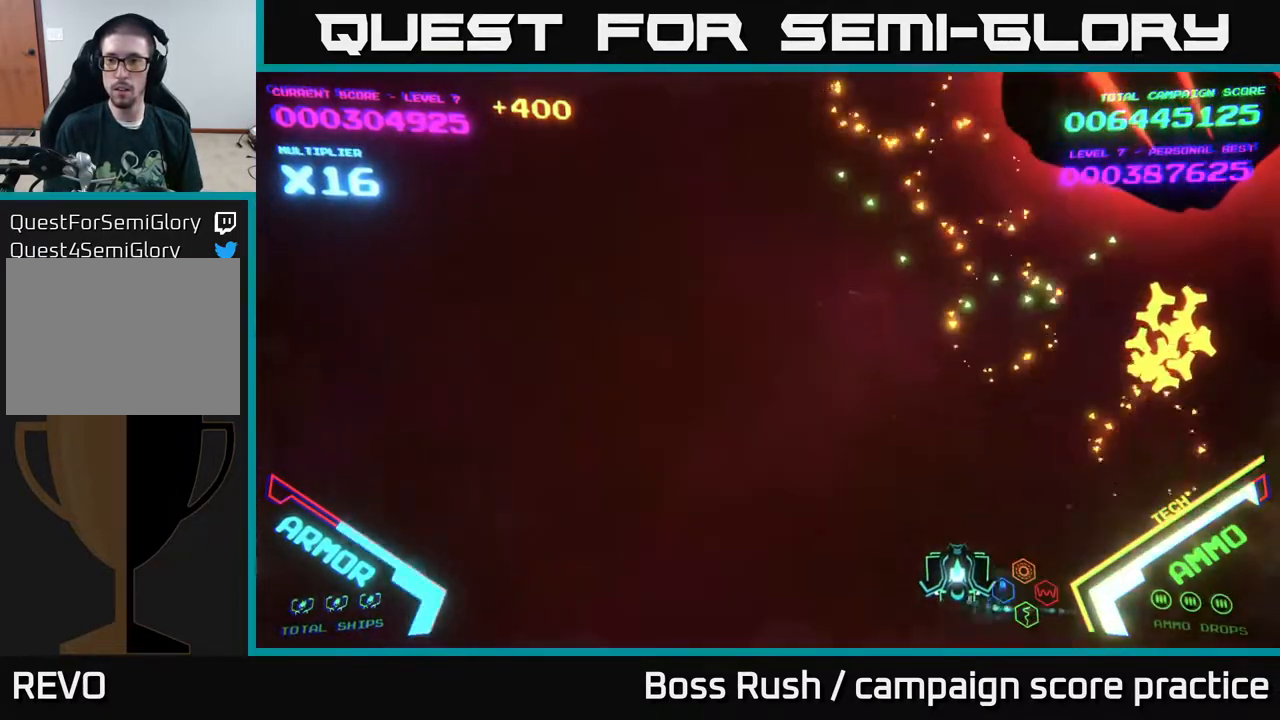
{"buttons": ["X"], "left_stick": "up-right", "right_stick": "center", "events": [[100, "left_stick", "up-right"], [467, "X", "down"]]}
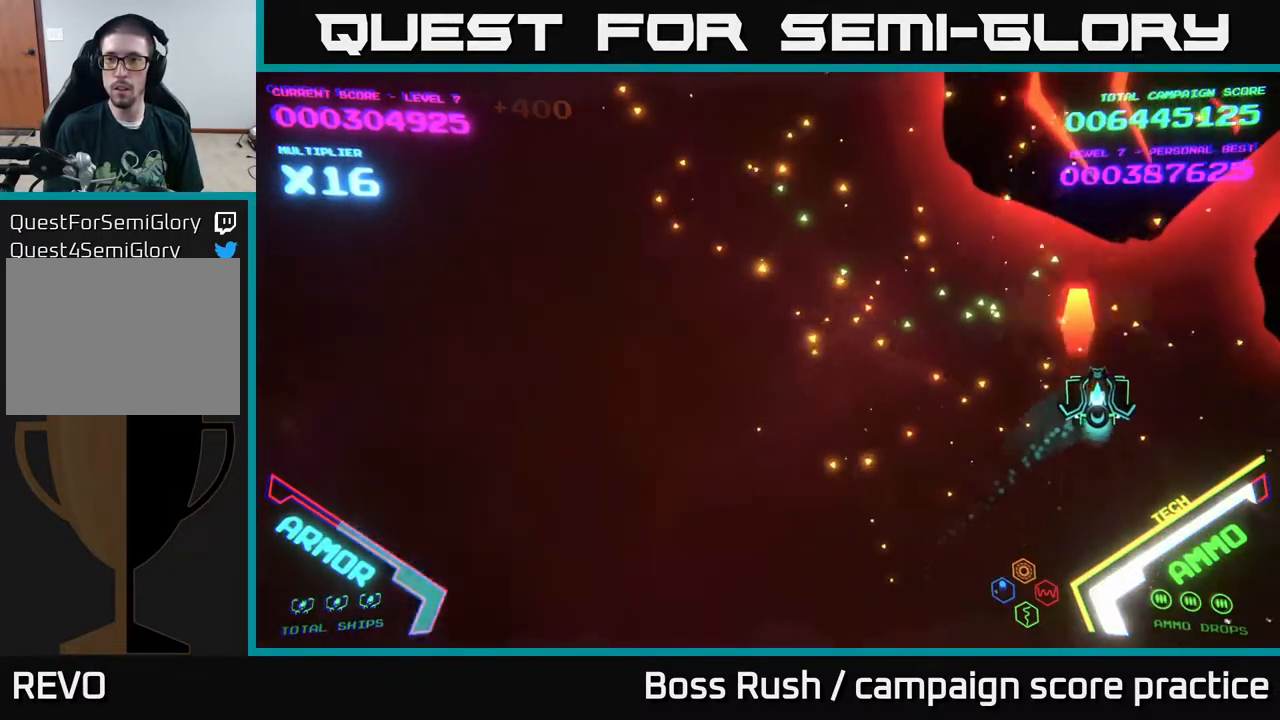
{"buttons": [], "left_stick": "down-left", "right_stick": "center", "events": [[17, "X", "up"], [83, "X", "down"], [83, "left_stick", "center"], [133, "X", "up"], [183, "X", "down"], [233, "X", "up"], [267, "X", "down"], [300, "X", "up"], [300, "left_stick", "down"], [367, "X", "down"], [383, "X", "up"], [500, "left_stick", "down-left"]]}
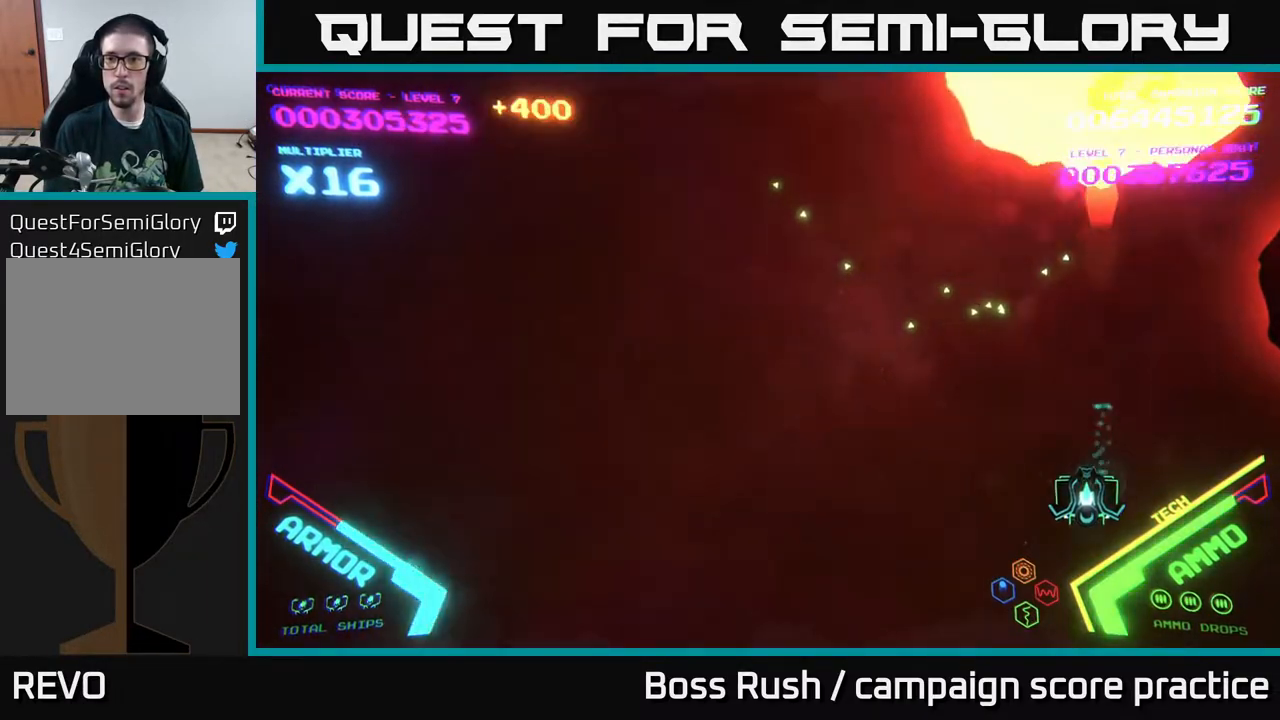
{"buttons": [], "left_stick": "up-left", "right_stick": "center", "events": [[117, "left_stick", "left"], [333, "left_stick", "up-left"]]}
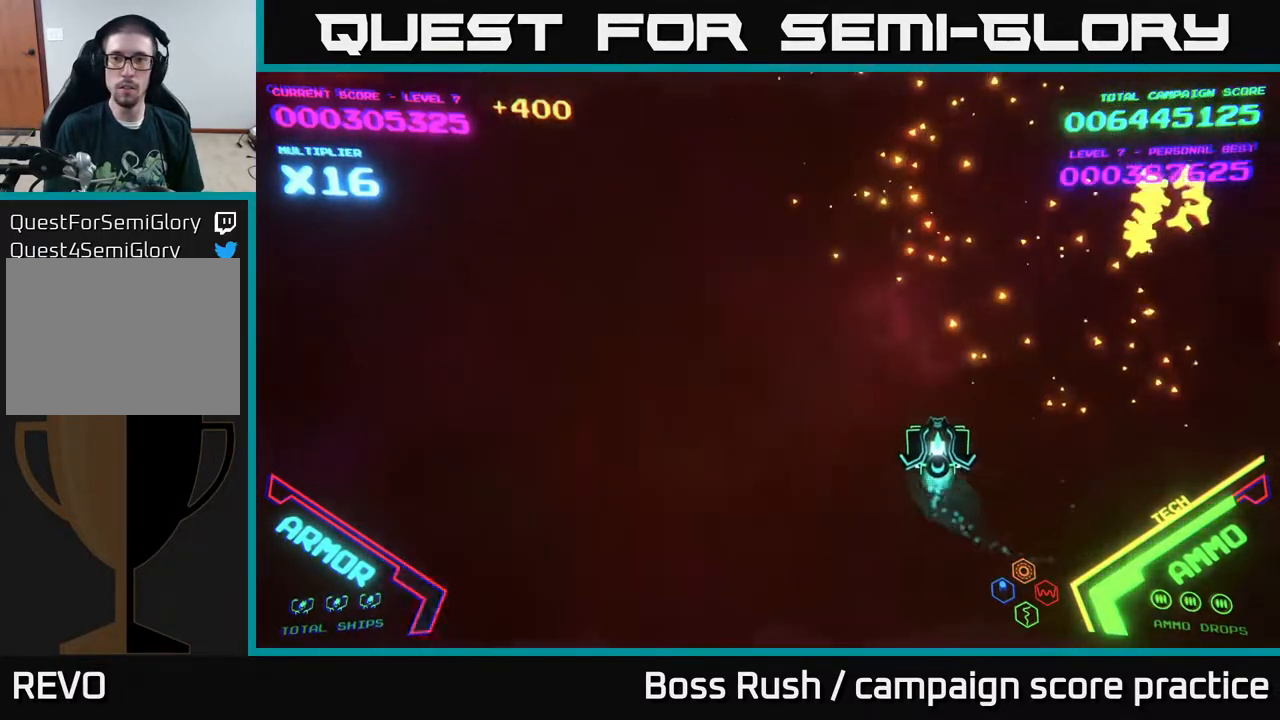
{"buttons": [], "left_stick": "left", "right_stick": "center", "events": [[50, "left_stick", "up-right"], [417, "left_stick", "left"]]}
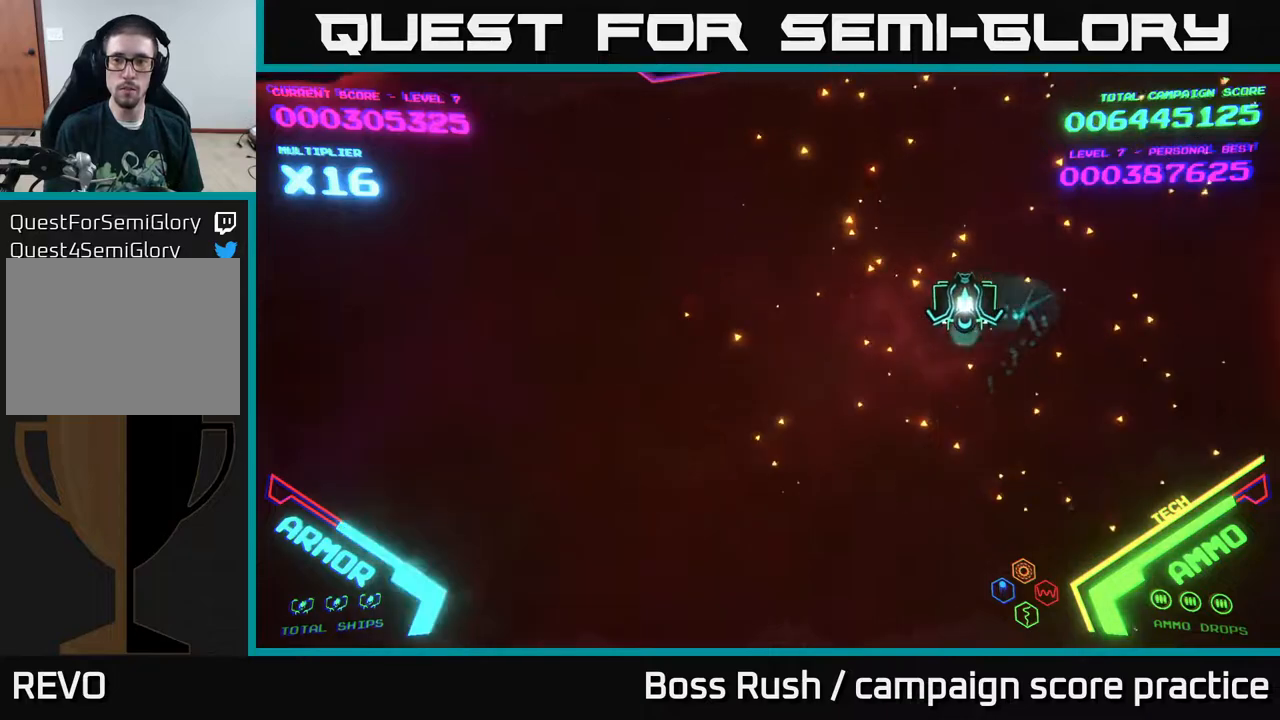
{"buttons": [], "left_stick": "left", "right_stick": "center", "events": []}
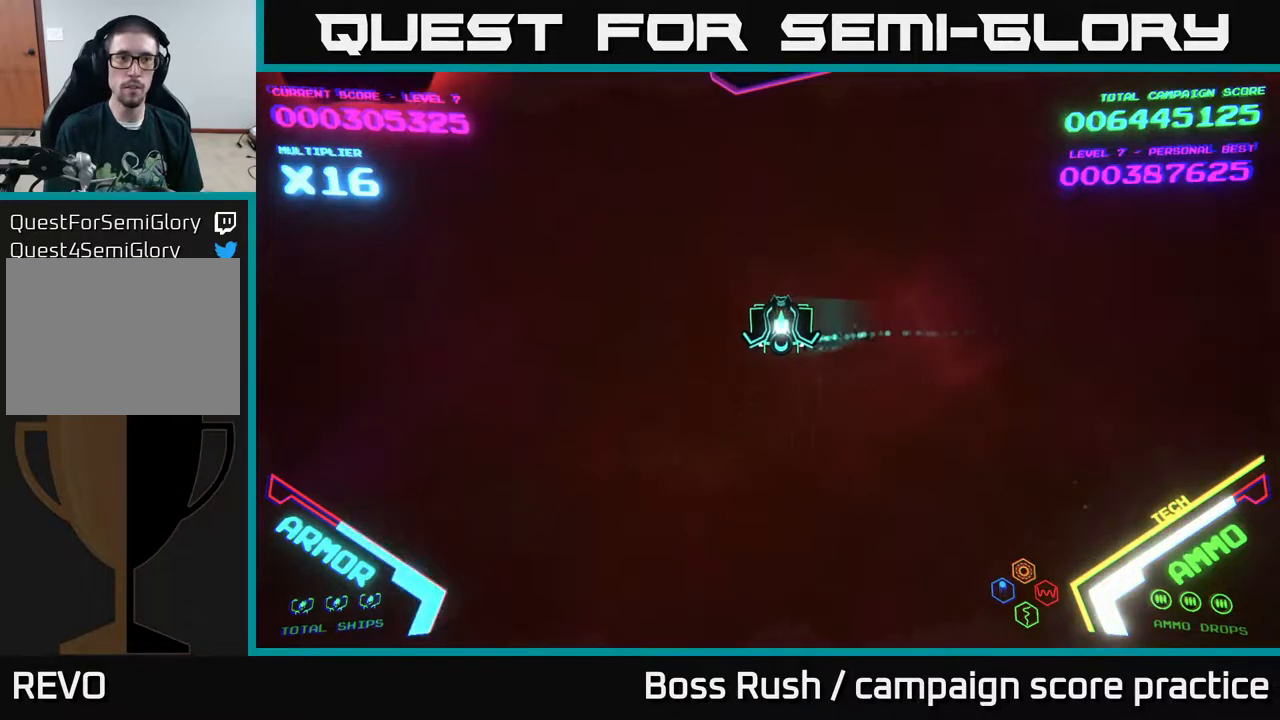
{"buttons": [], "left_stick": "left", "right_stick": "center", "events": []}
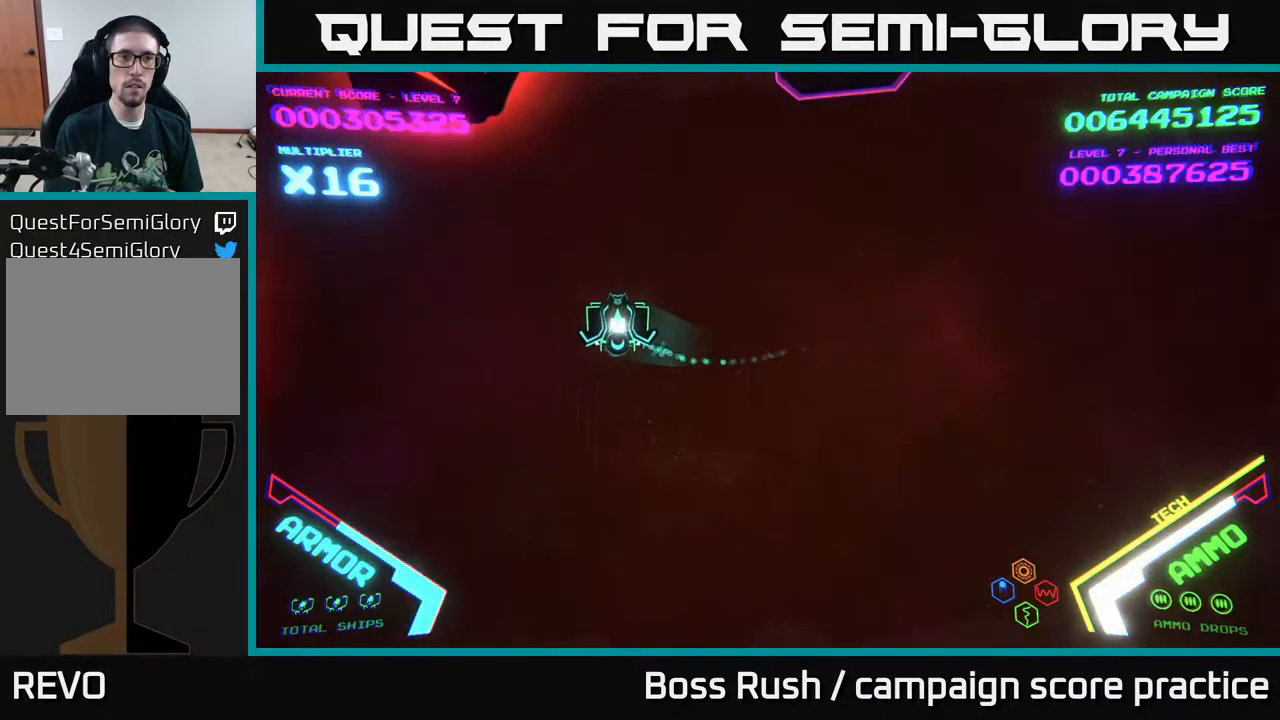
{"buttons": ["X"], "left_stick": "center", "right_stick": "center", "events": [[383, "X", "down"], [400, "left_stick", "down"], [417, "X", "up"], [483, "X", "down"], [500, "left_stick", "center"]]}
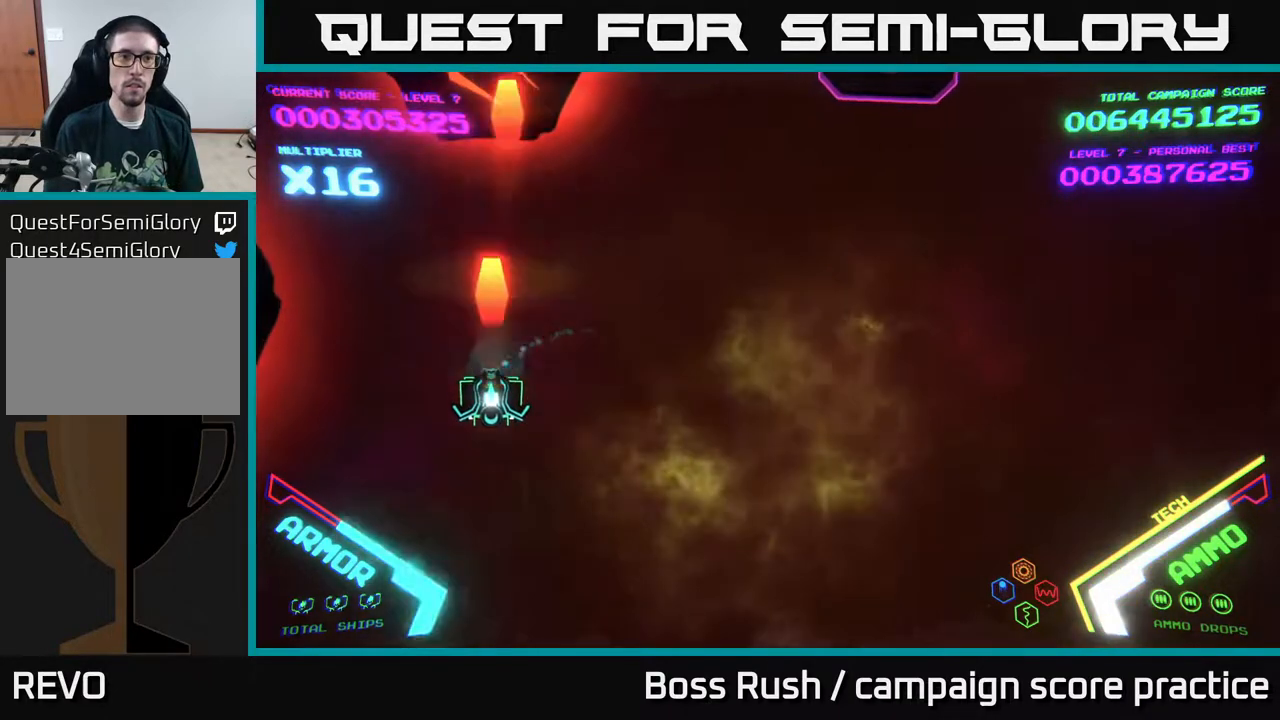
{"buttons": [], "left_stick": "down-left", "right_stick": "center", "events": [[17, "X", "up"], [67, "X", "down"], [117, "X", "up"], [183, "X", "down"], [267, "X", "up"], [300, "X", "down"], [317, "left_stick", "down-left"], [367, "X", "up"]]}
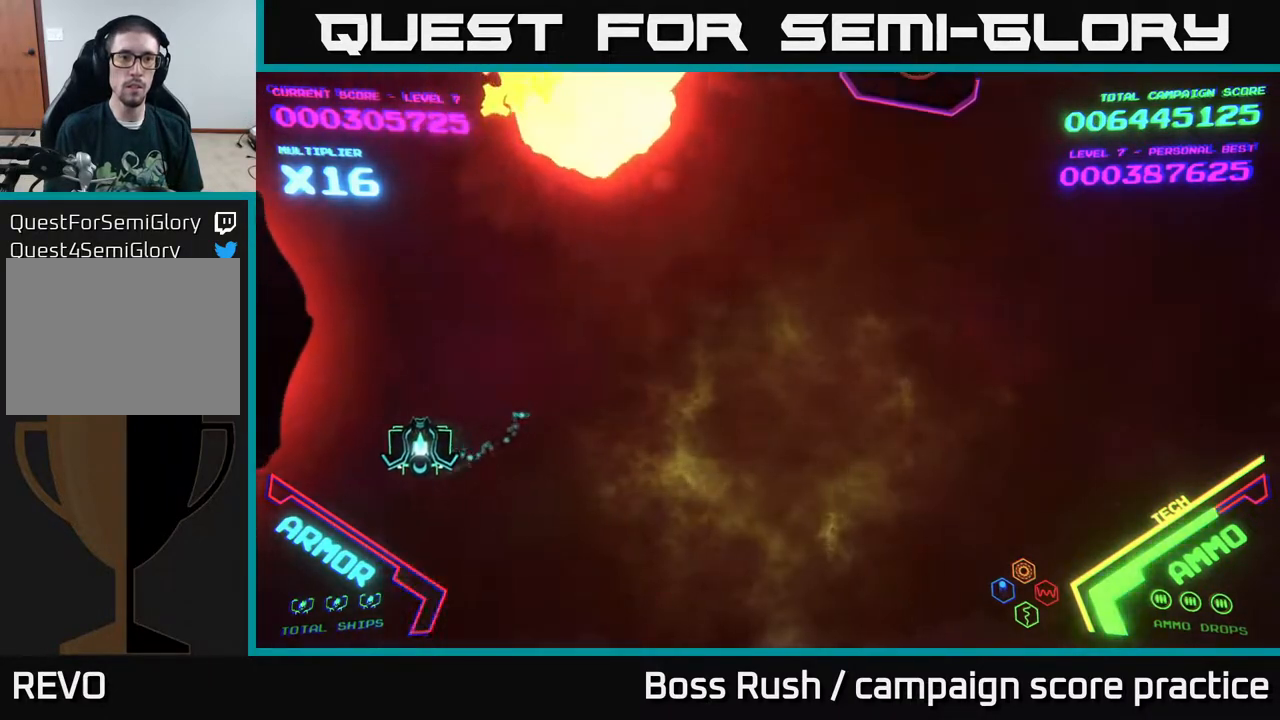
{"buttons": [], "left_stick": "center", "right_stick": "center", "events": [[17, "left_stick", "up-left"], [100, "B", "down"], [100, "left_stick", "up"], [233, "left_stick", "center"], [500, "B", "up"]]}
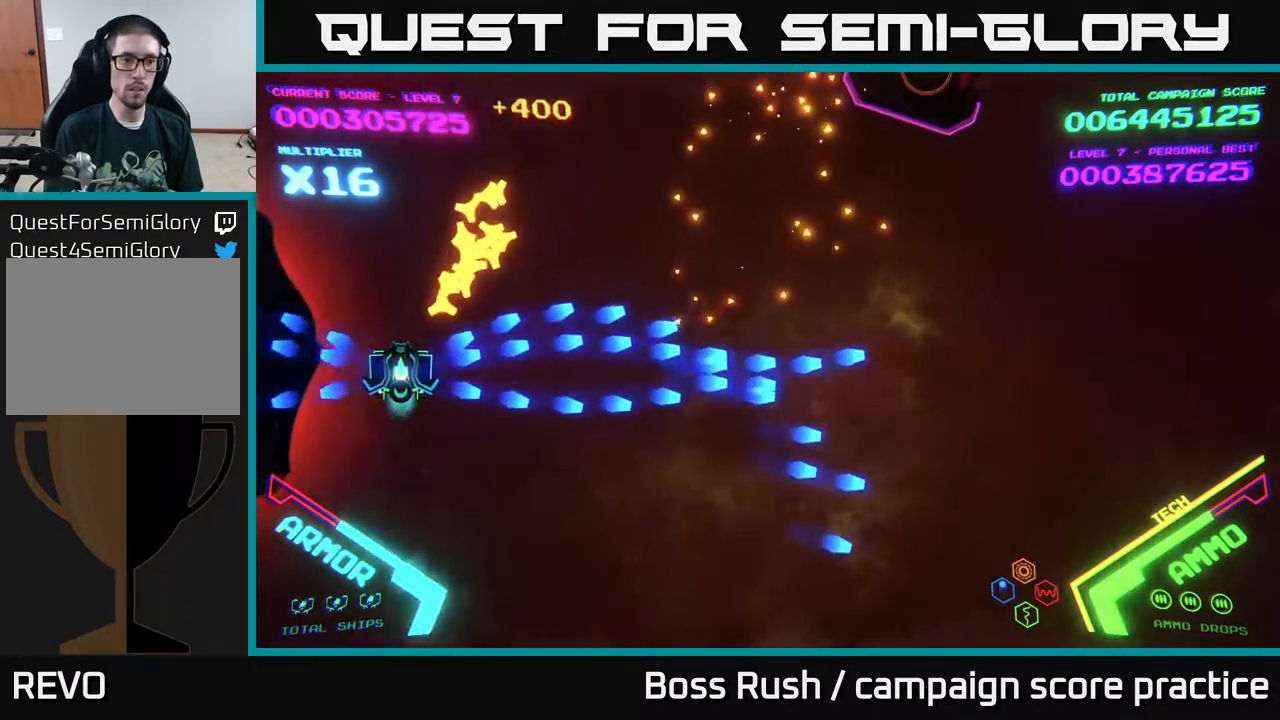
{"buttons": [], "left_stick": "right", "right_stick": "center", "events": [[17, "left_stick", "right"], [83, "B", "down"], [117, "left_stick", "up-right"], [167, "B", "up"], [267, "left_stick", "right"]]}
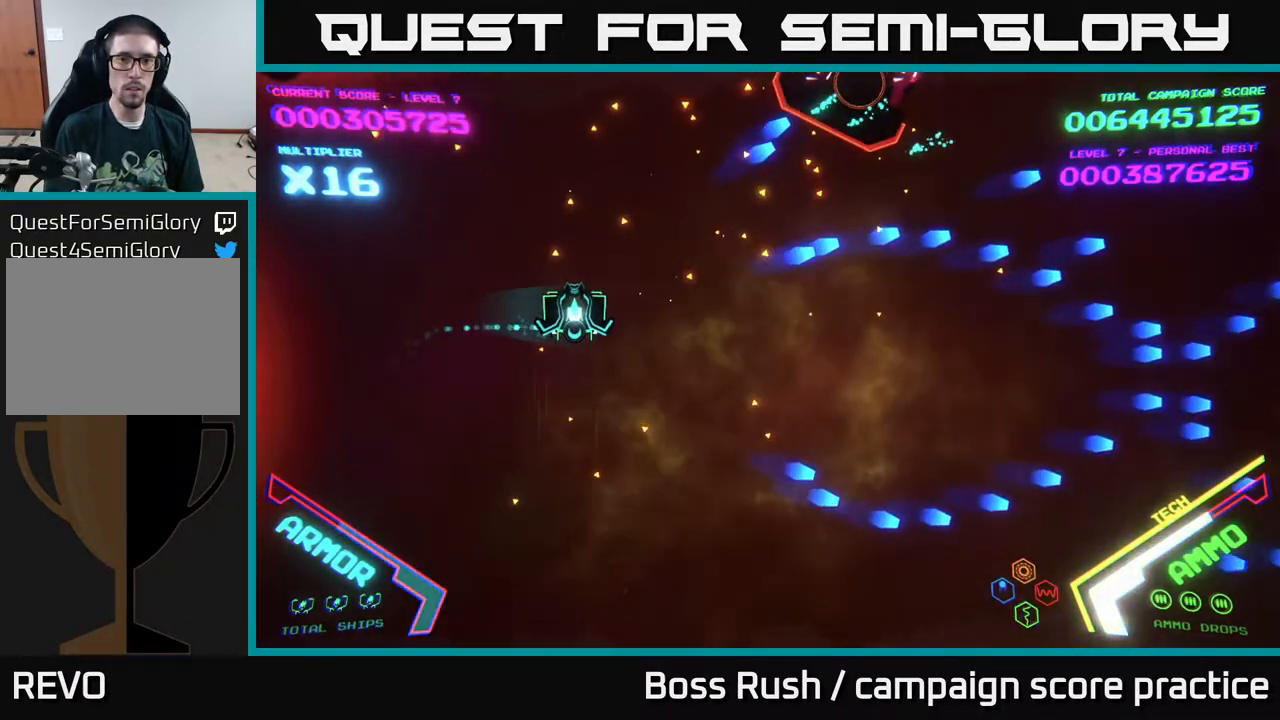
{"buttons": [], "left_stick": "right", "right_stick": "center", "events": []}
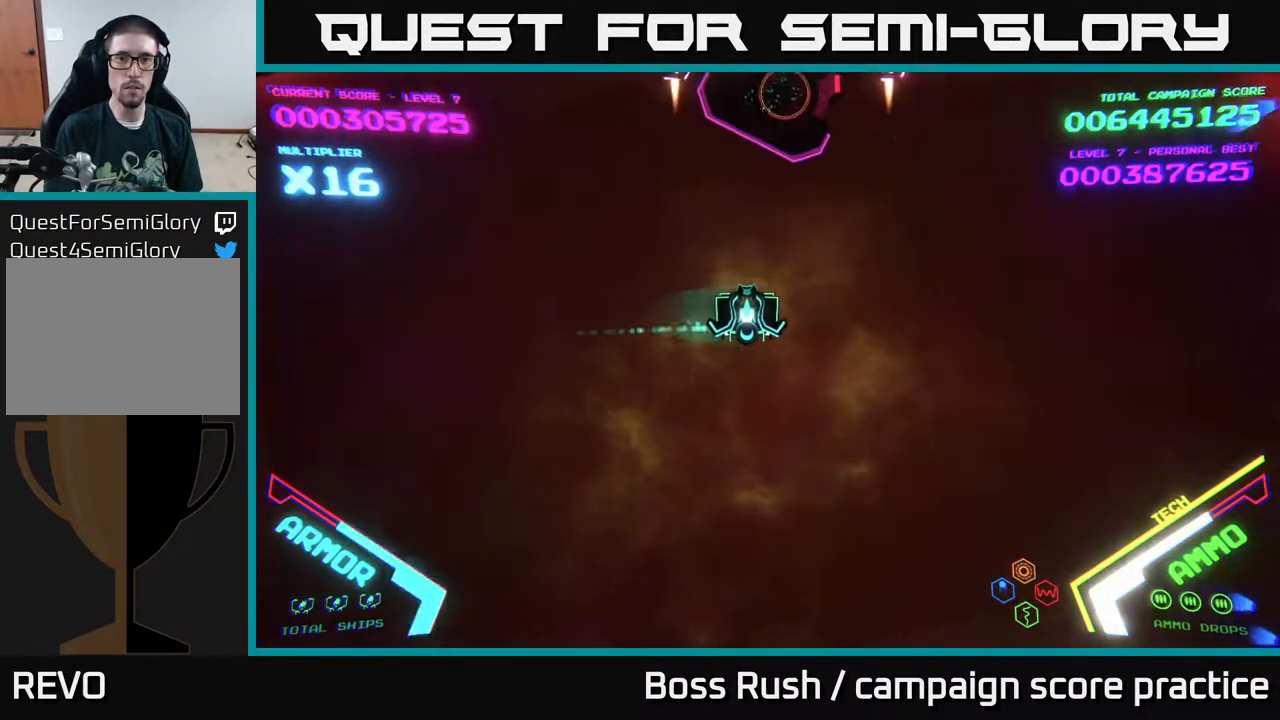
{"buttons": [], "left_stick": "down-right", "right_stick": "center", "events": [[283, "left_stick", "up"], [400, "left_stick", "down-left"], [450, "left_stick", "down-right"]]}
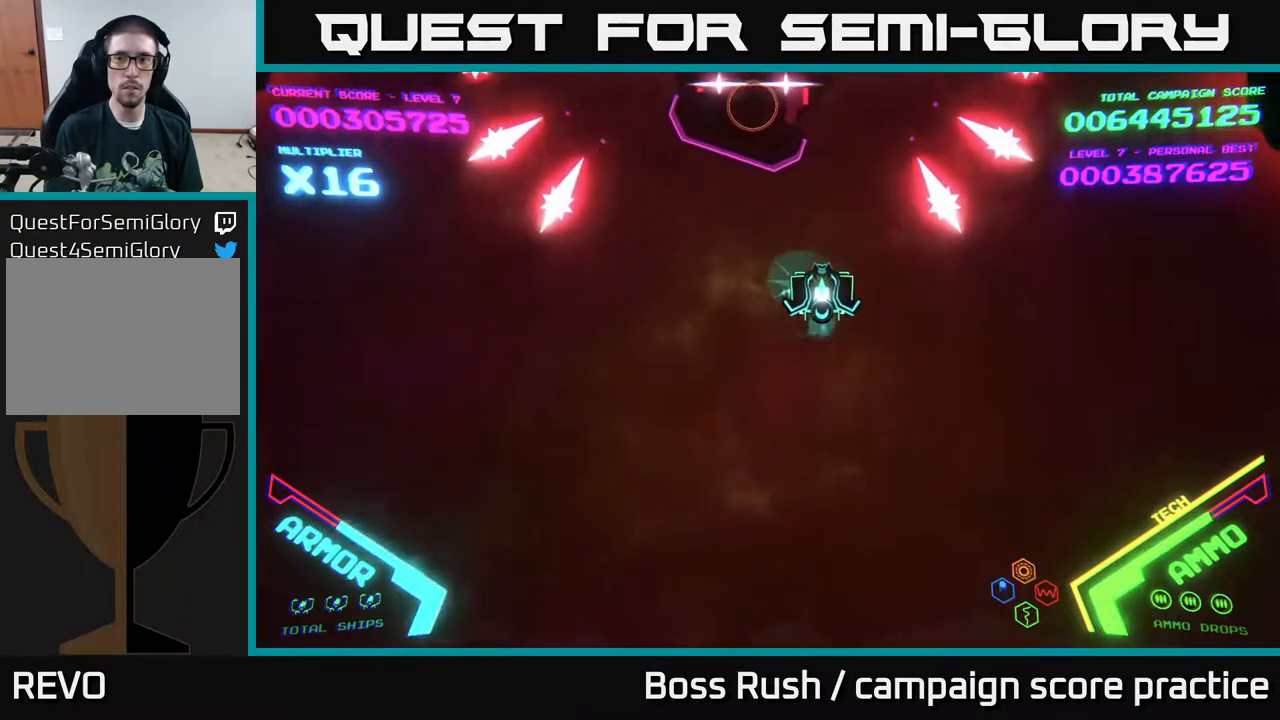
{"buttons": [], "left_stick": "up-left", "right_stick": "center", "events": [[383, "left_stick", "up"], [500, "left_stick", "up-left"]]}
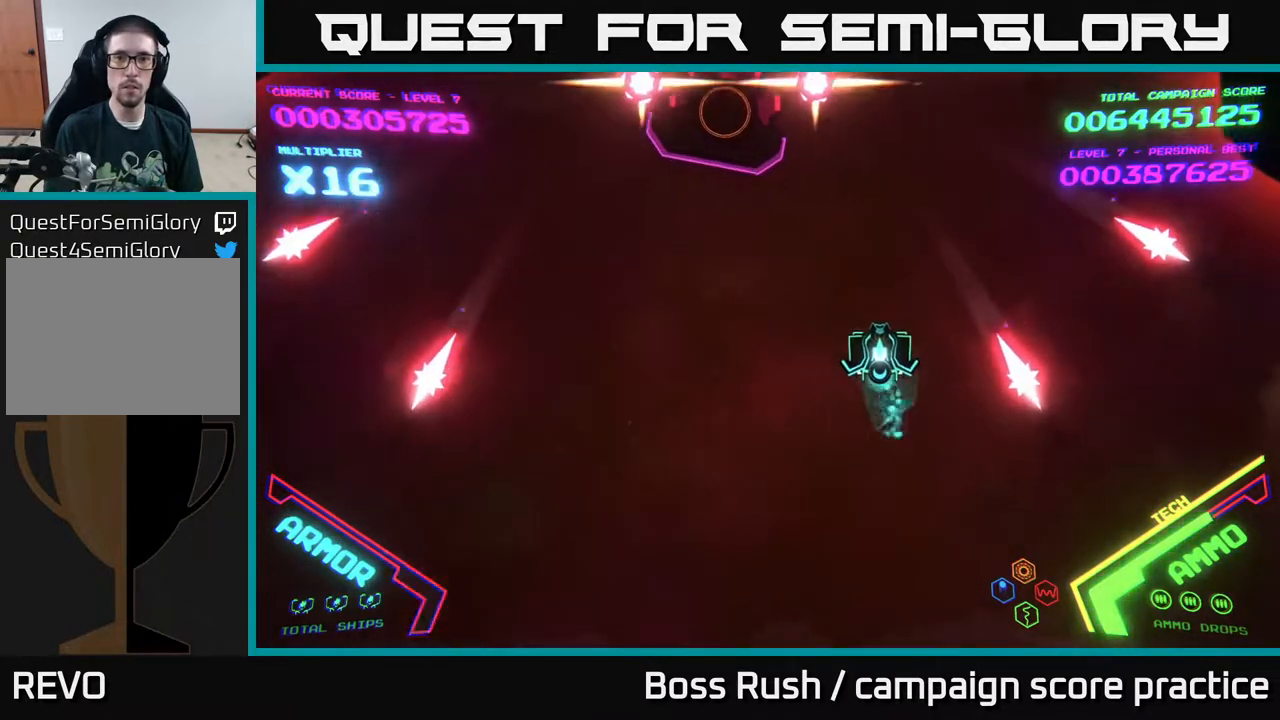
{"buttons": [], "left_stick": "up", "right_stick": "center", "events": [[317, "left_stick", "up"]]}
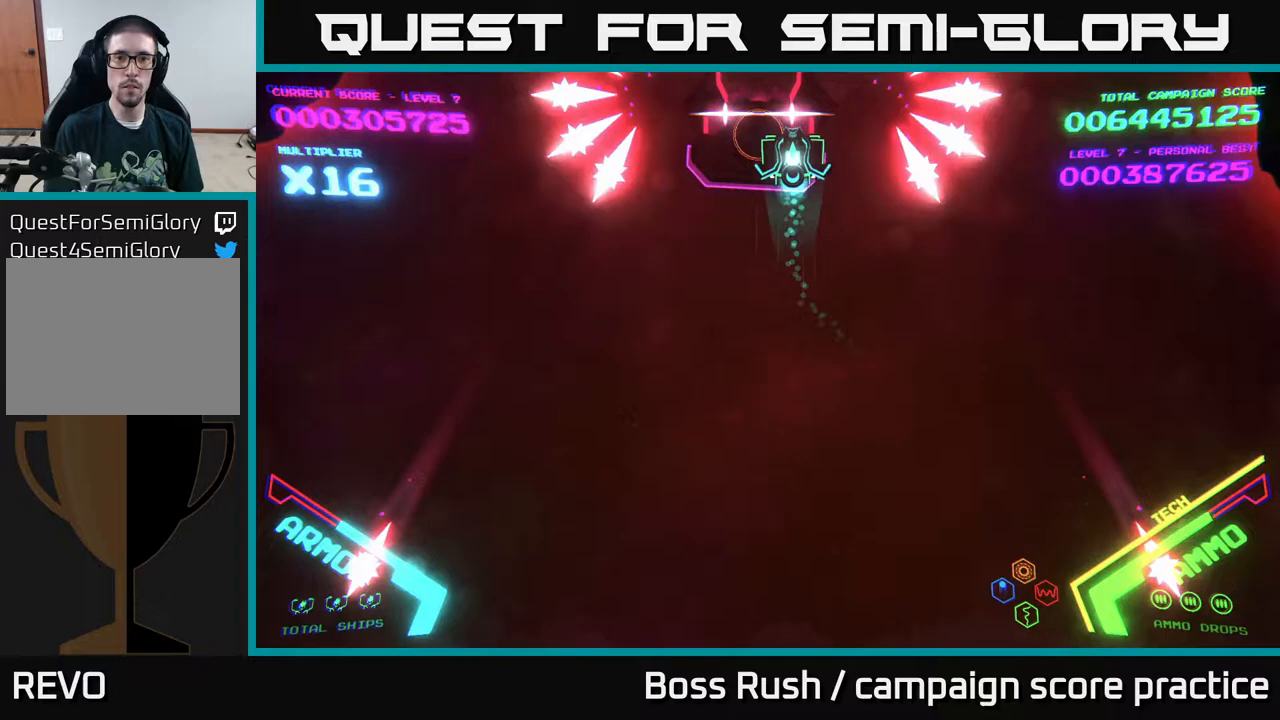
{"buttons": [], "left_stick": "center", "right_stick": "center", "events": [[100, "left_stick", "center"], [200, "left_stick", "down"], [450, "left_stick", "center"]]}
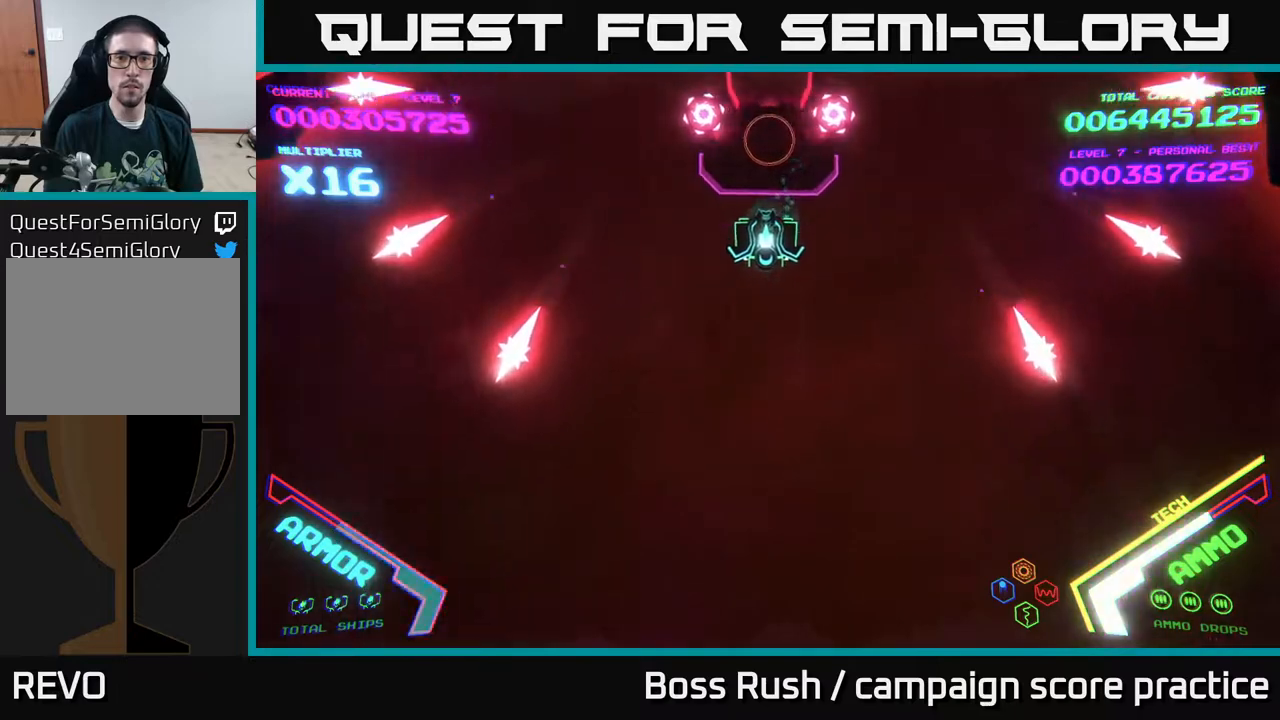
{"buttons": ["B"], "left_stick": "center", "right_stick": "center", "events": [[83, "left_stick", "up"], [217, "B", "down"], [500, "left_stick", "center"]]}
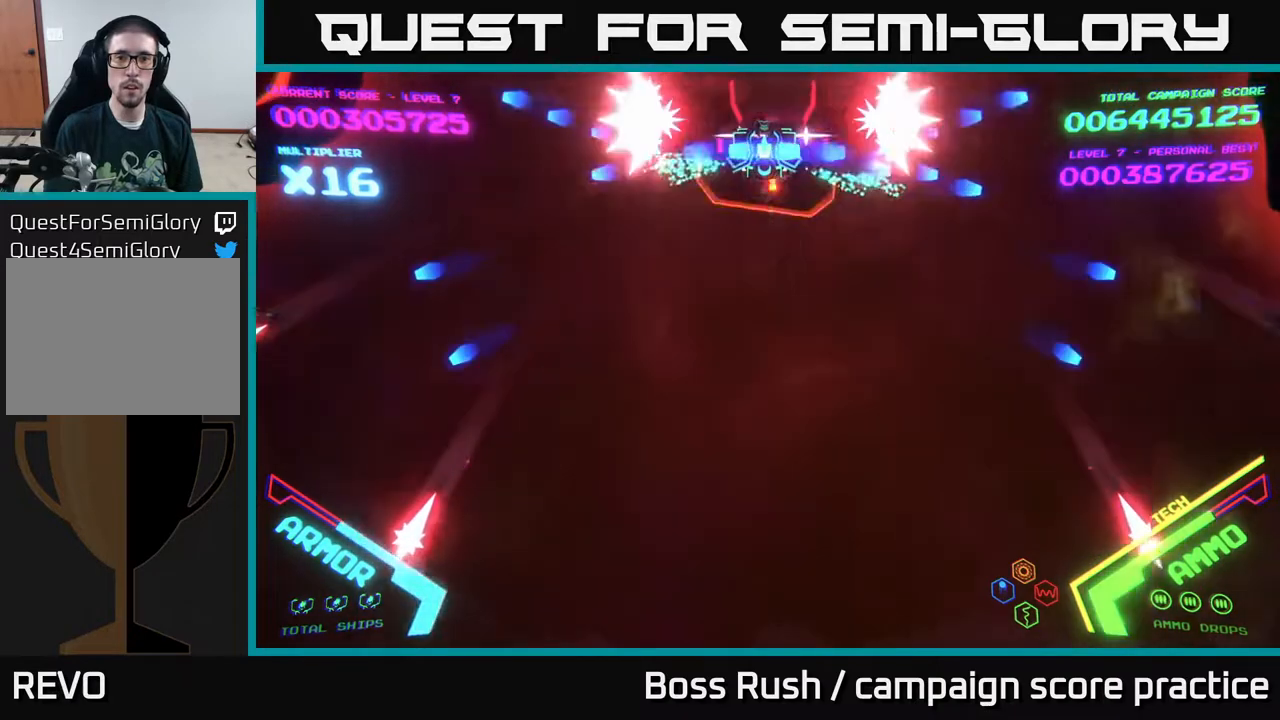
{"buttons": [], "left_stick": "down", "right_stick": "center", "events": [[67, "left_stick", "down"], [233, "B", "up"]]}
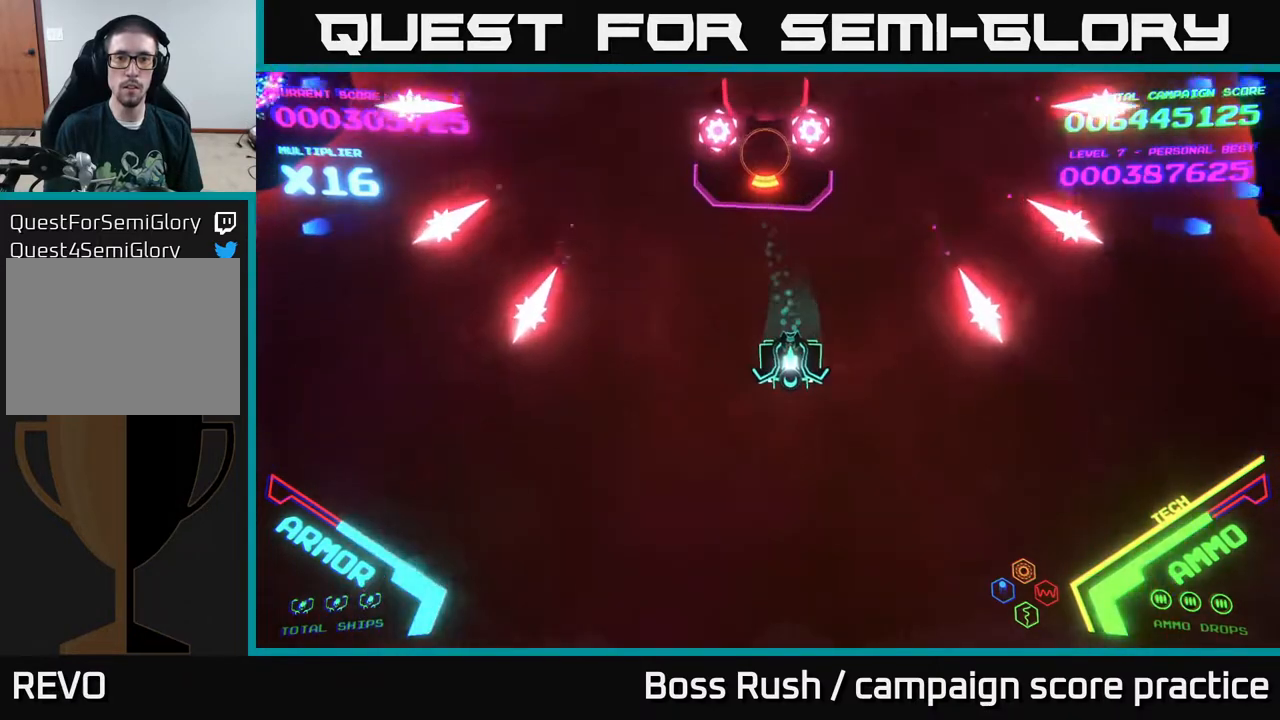
{"buttons": [], "left_stick": "center", "right_stick": "center", "events": [[83, "left_stick", "center"], [167, "left_stick", "up-left"], [250, "left_stick", "up"], [400, "left_stick", "center"]]}
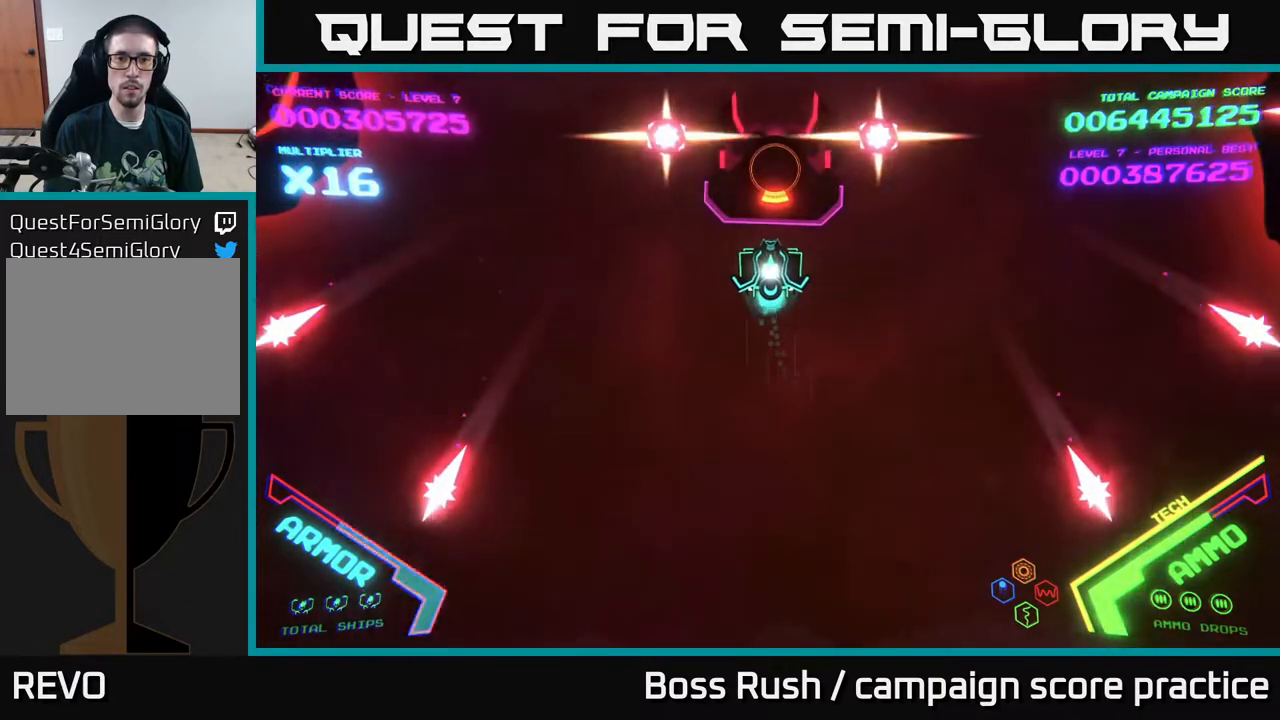
{"buttons": [], "left_stick": "center", "right_stick": "center", "events": [[183, "left_stick", "down"], [383, "left_stick", "center"]]}
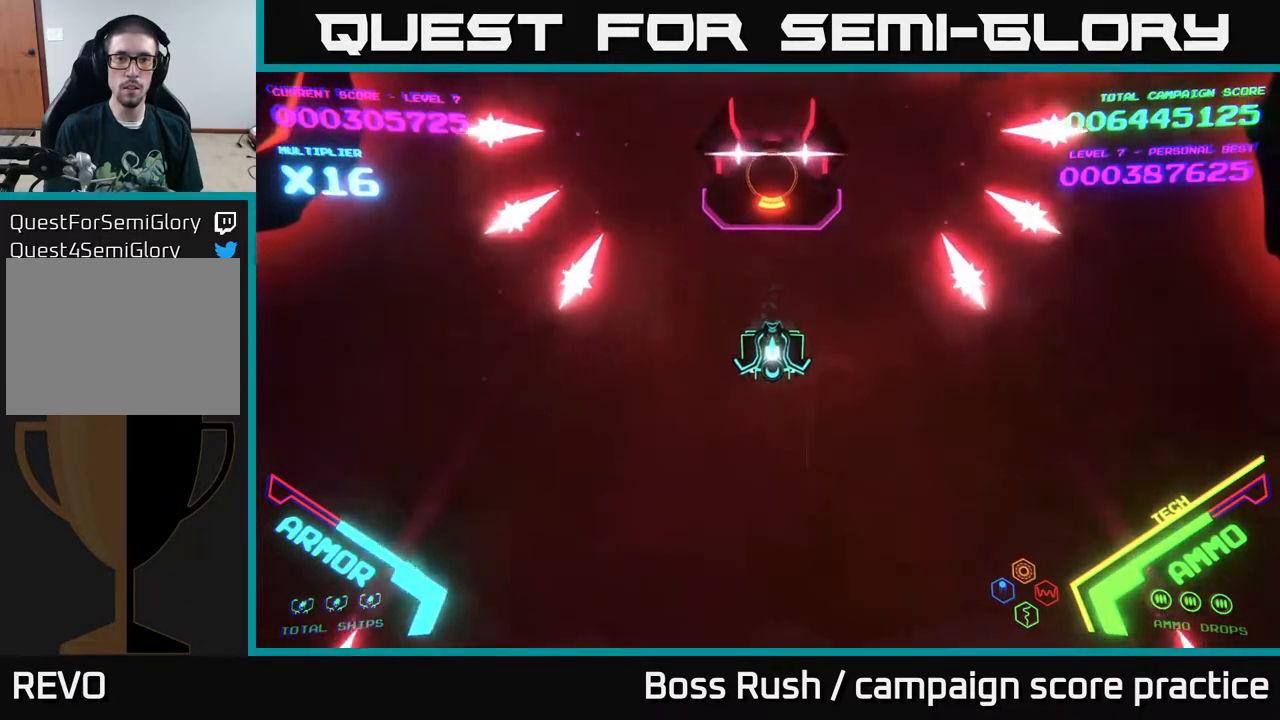
{"buttons": [], "left_stick": "center", "right_stick": "center", "events": []}
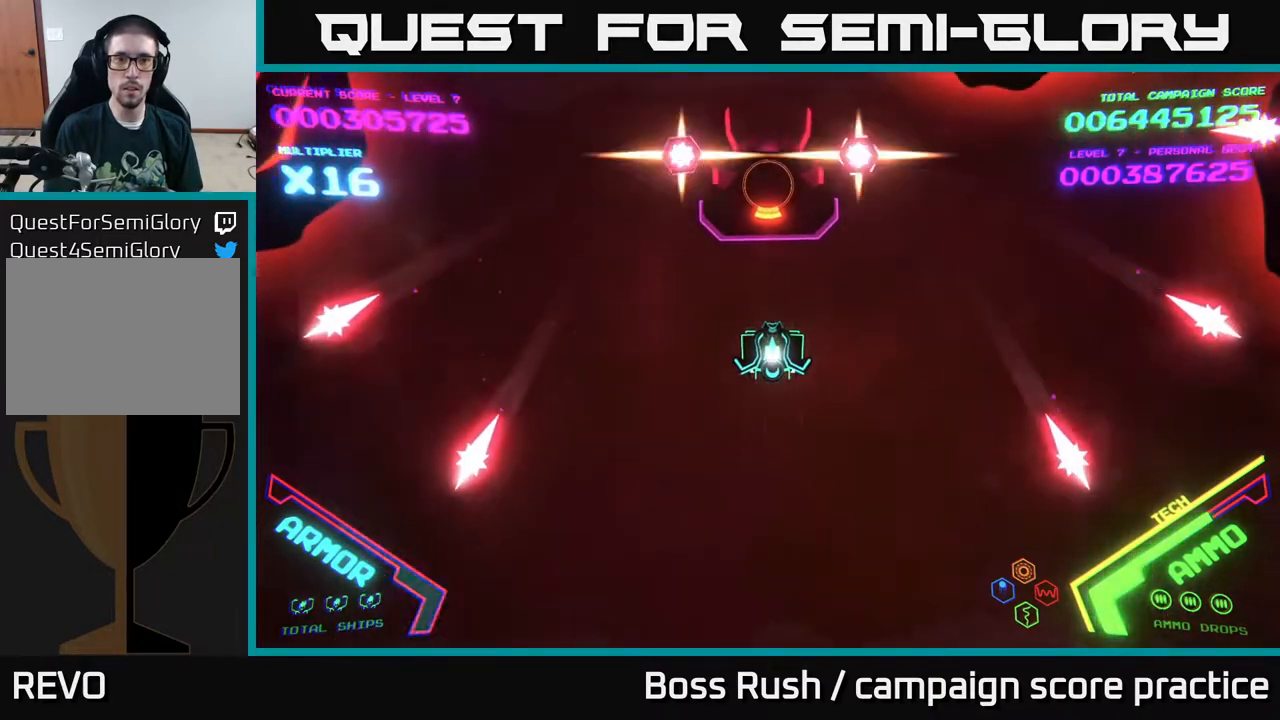
{"buttons": ["B"], "left_stick": "up", "right_stick": "center", "events": [[100, "left_stick", "up"], [383, "B", "down"]]}